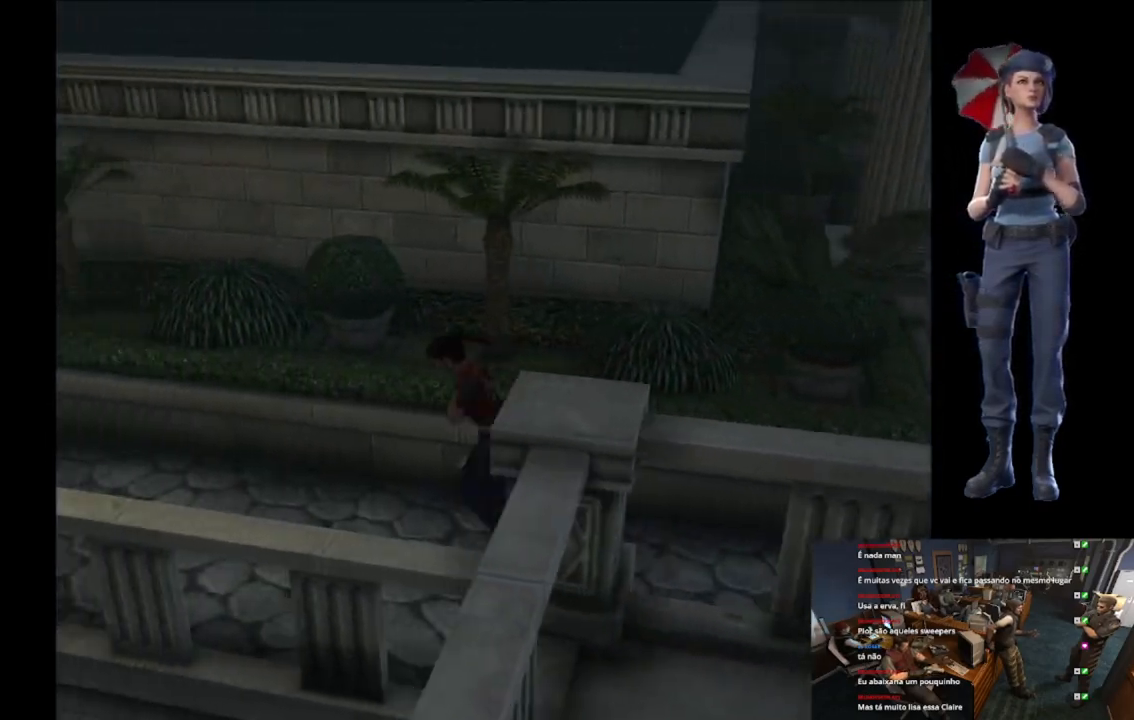
Gameplay with a controller (Xbox layout); each line is a JSON object with the inputs held at the frame after it. "button_events" lists button changes between this image and that frame as [ms after this image, input, new state], when the widget could be followed in between (sticks are given only as held states).
{"buttons": ["X"], "left_stick": "up", "right_stick": "center", "button_events": []}
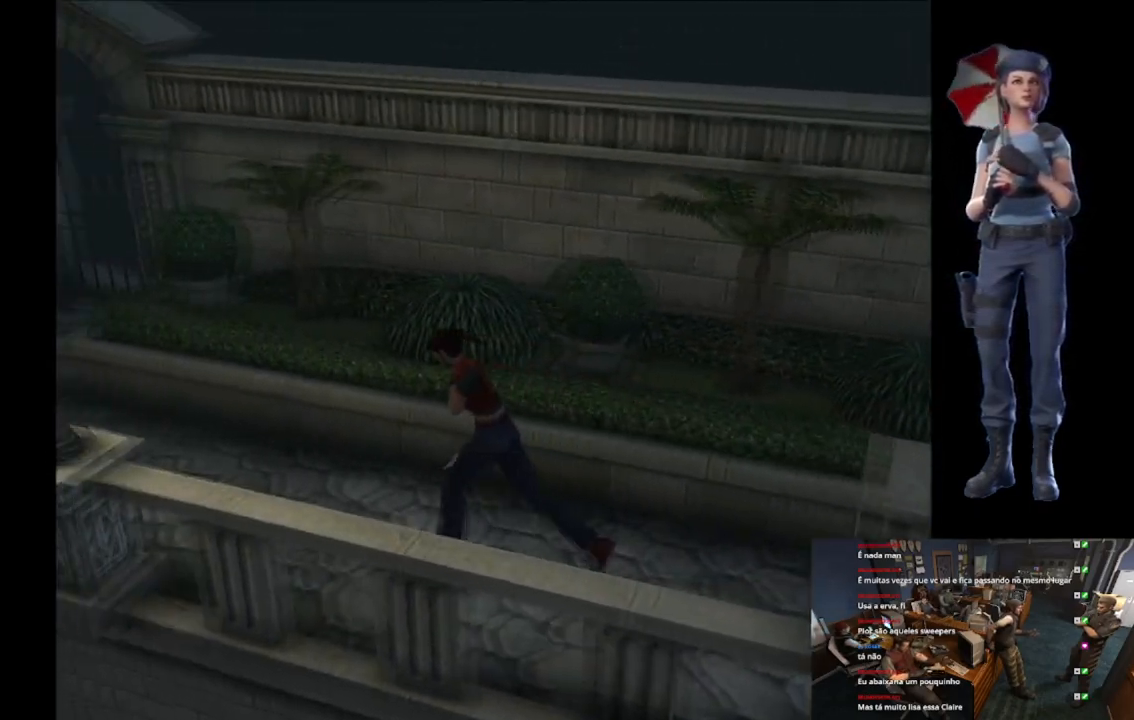
{"buttons": [], "left_stick": "up", "right_stick": "center", "button_events": [[450, "X", "up"]]}
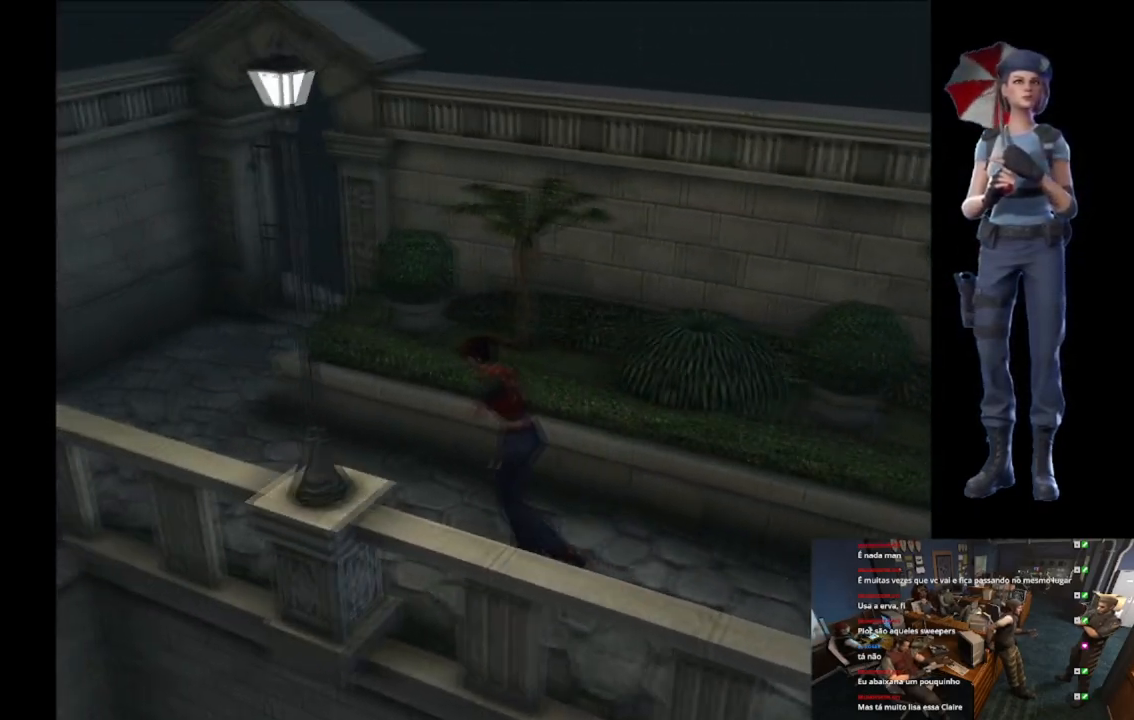
{"buttons": [], "left_stick": "center", "right_stick": "center", "button_events": [[50, "Y", "down"], [200, "Y", "up"]]}
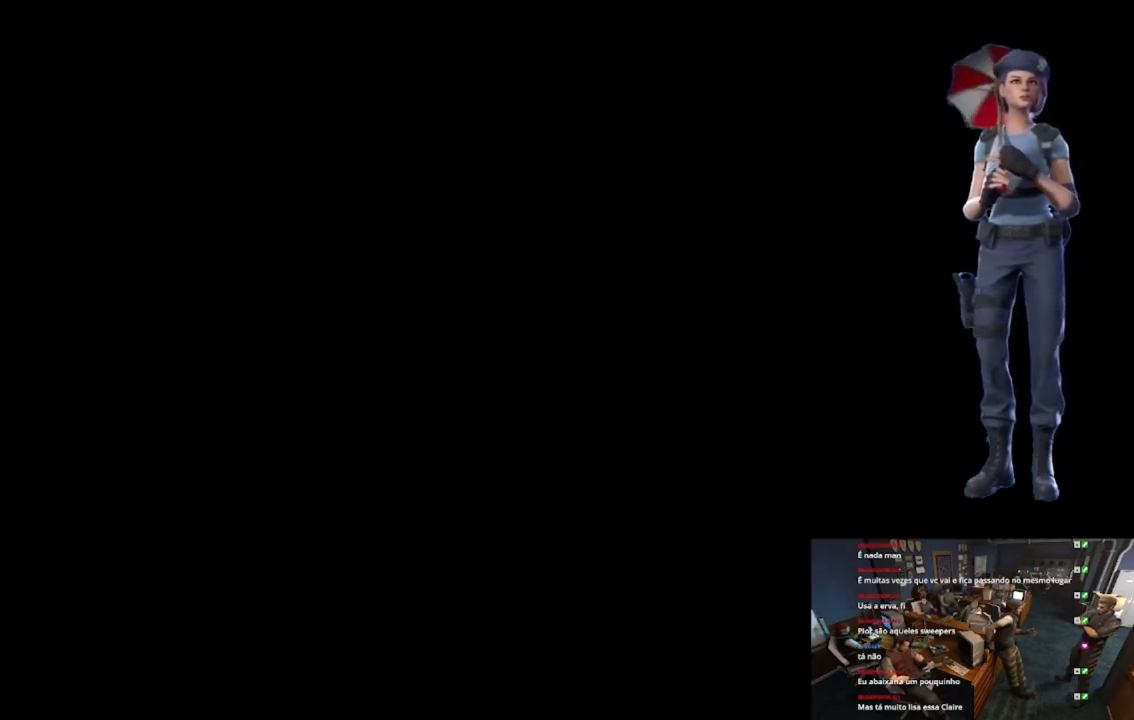
{"buttons": [], "left_stick": "center", "right_stick": "center", "button_events": []}
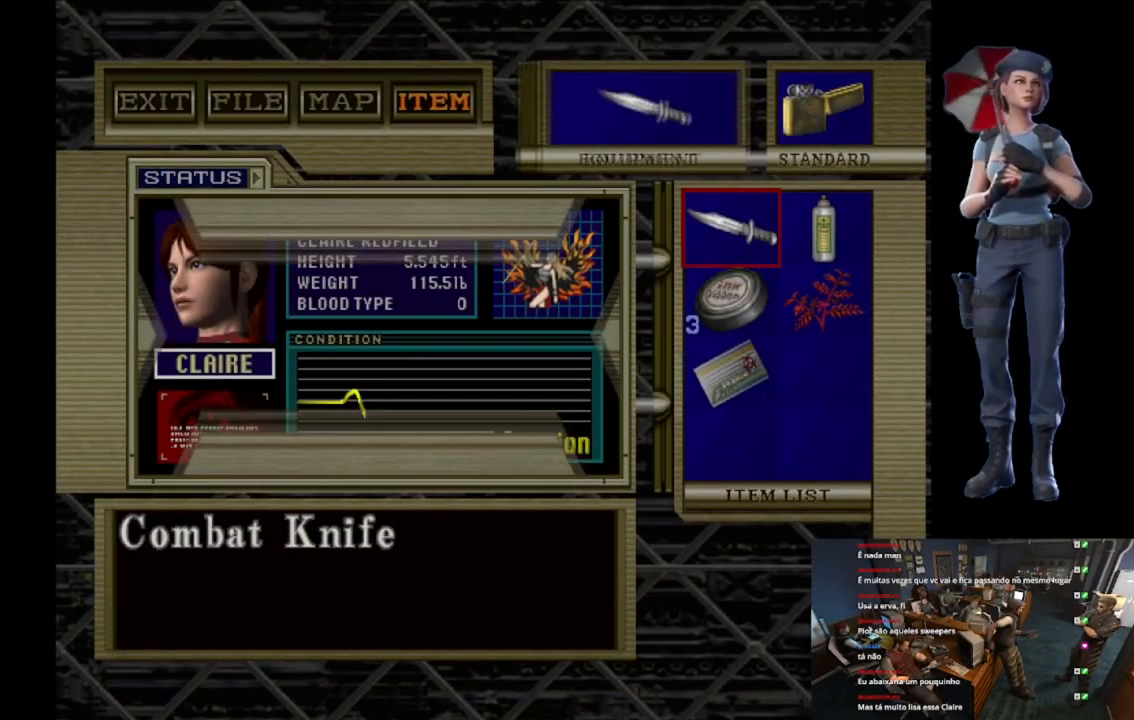
{"buttons": ["Y"], "left_stick": "center", "right_stick": "center", "button_events": [[184, "Y", "down"], [300, "Y", "up"], [367, "Y", "down"], [451, "Y", "up"], [501, "Y", "down"]]}
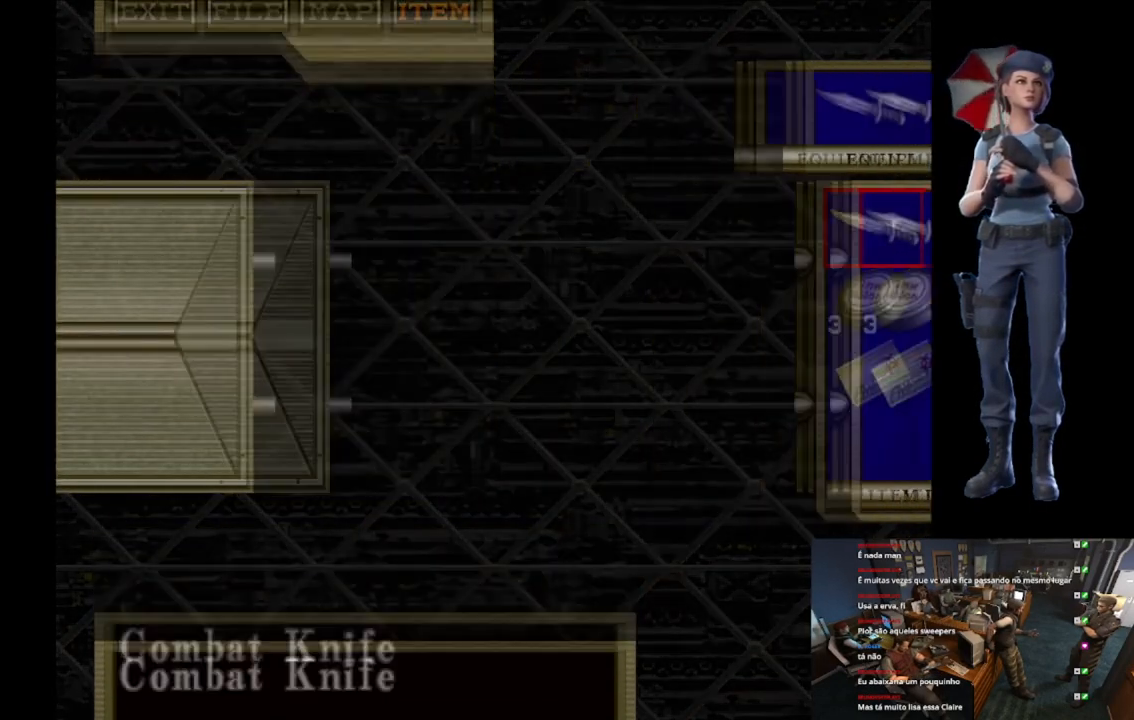
{"buttons": ["X"], "left_stick": "up", "right_stick": "center", "button_events": [[100, "Y", "up"], [200, "X", "down"]]}
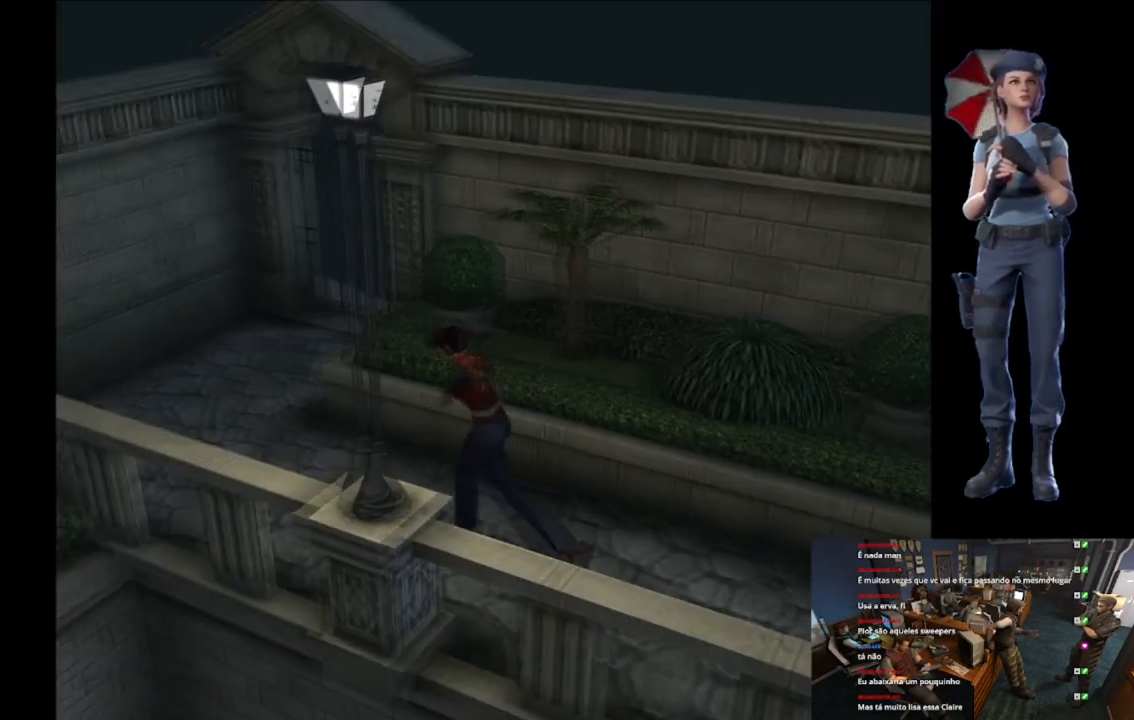
{"buttons": ["X"], "left_stick": "up-right", "right_stick": "center", "button_events": []}
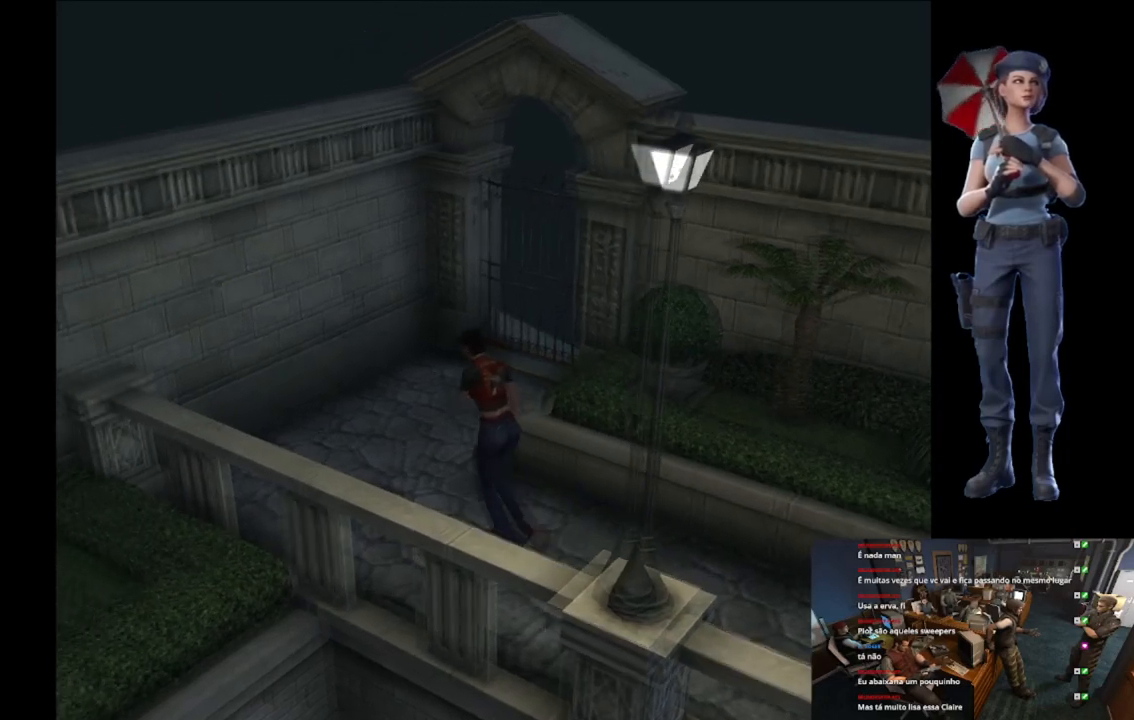
{"buttons": ["X"], "left_stick": "up-right", "right_stick": "center", "button_events": []}
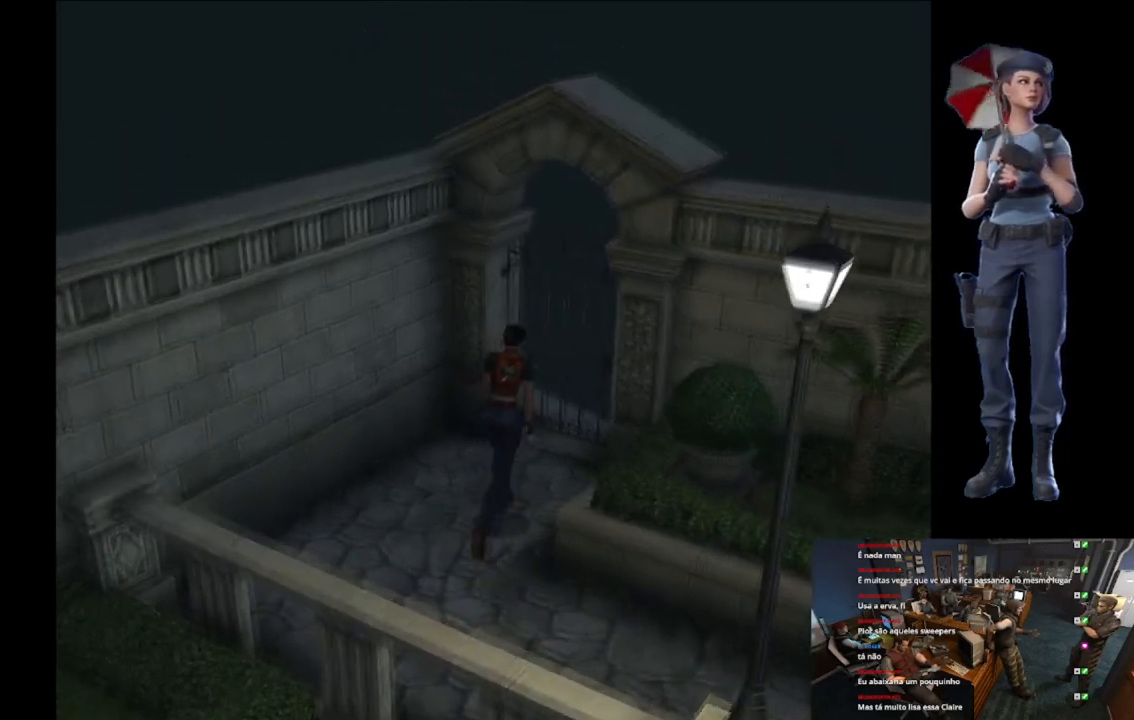
{"buttons": ["A", "X"], "left_stick": "up", "right_stick": "center", "button_events": [[67, "A", "down"], [200, "A", "up"], [267, "A", "down"], [384, "A", "up"], [434, "A", "down"]]}
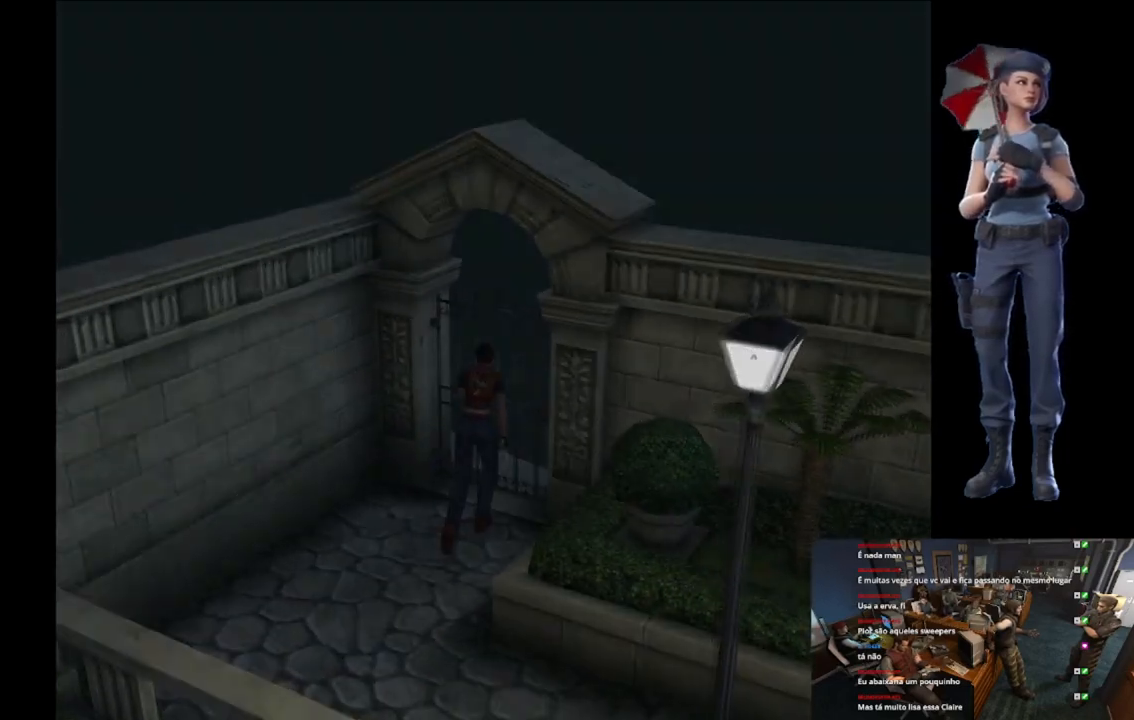
{"buttons": [], "left_stick": "center", "right_stick": "center", "button_events": [[317, "A", "up"], [367, "X", "up"]]}
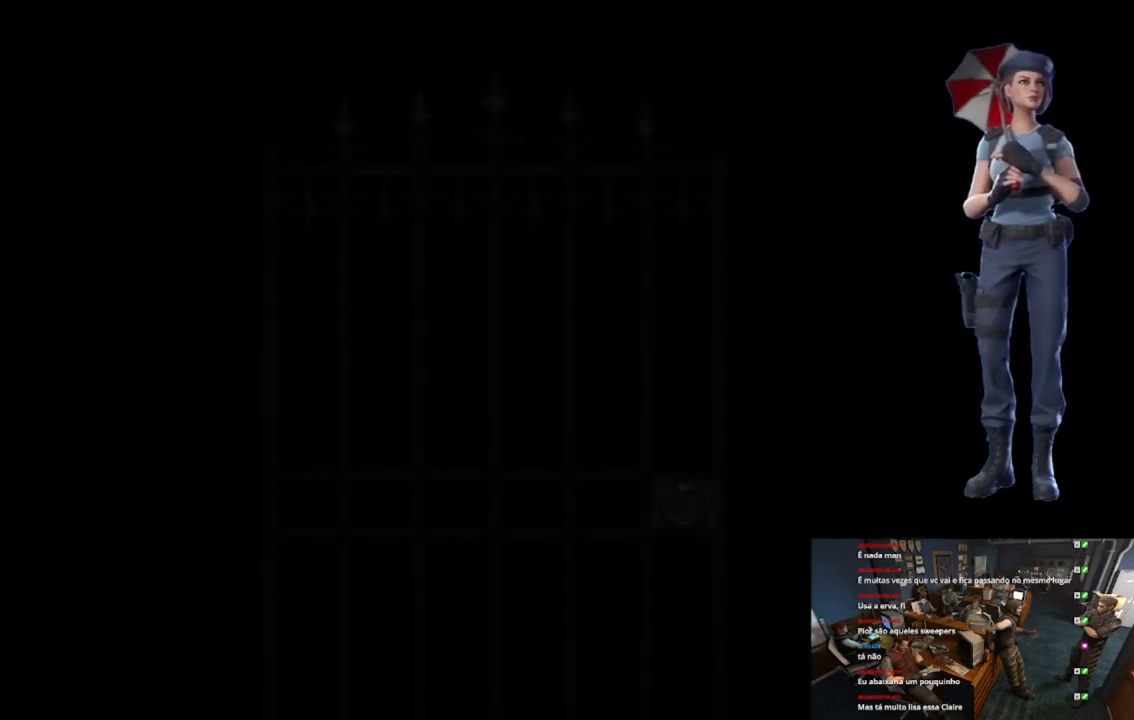
{"buttons": ["L1"], "left_stick": "center", "right_stick": "center", "button_events": [[167, "L1", "down"]]}
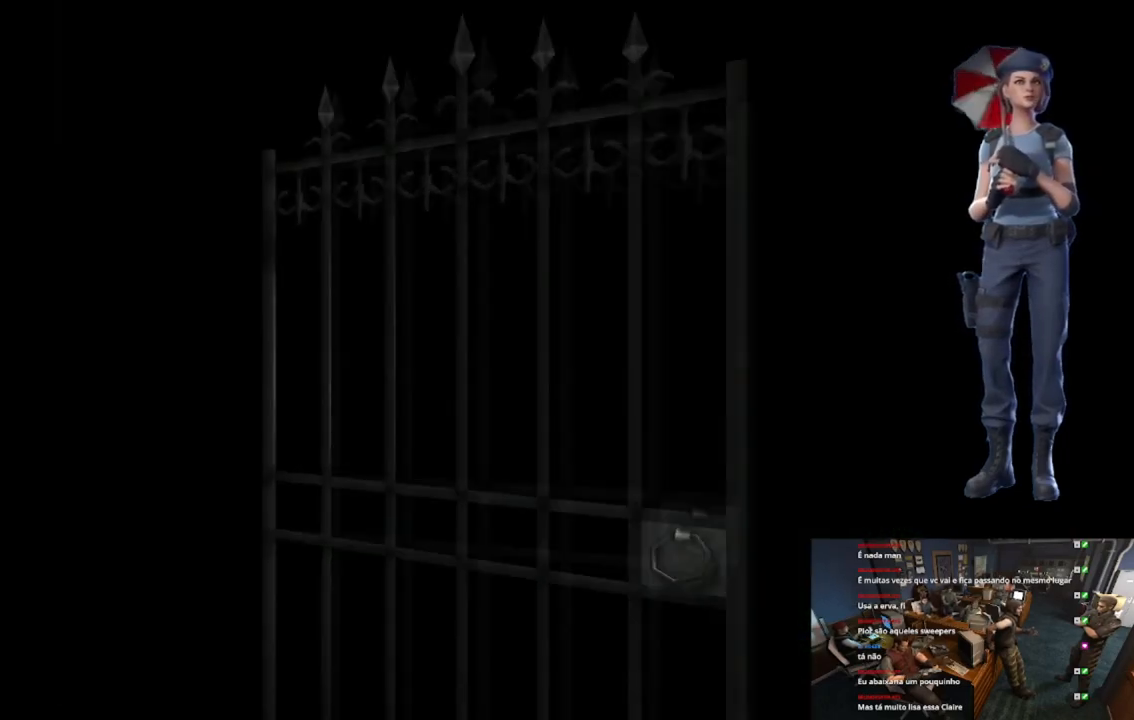
{"buttons": [], "left_stick": "center", "right_stick": "center", "button_events": [[500, "L1", "up"]]}
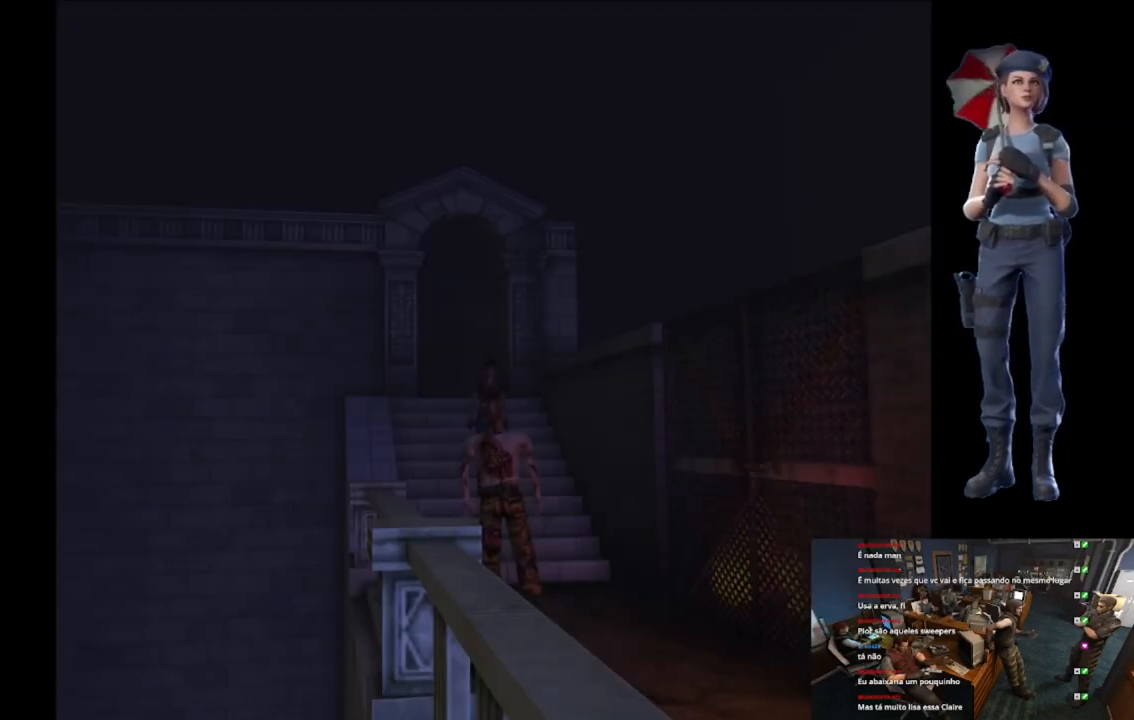
{"buttons": ["X"], "left_stick": "up-left", "right_stick": "center", "button_events": [[250, "X", "down"]]}
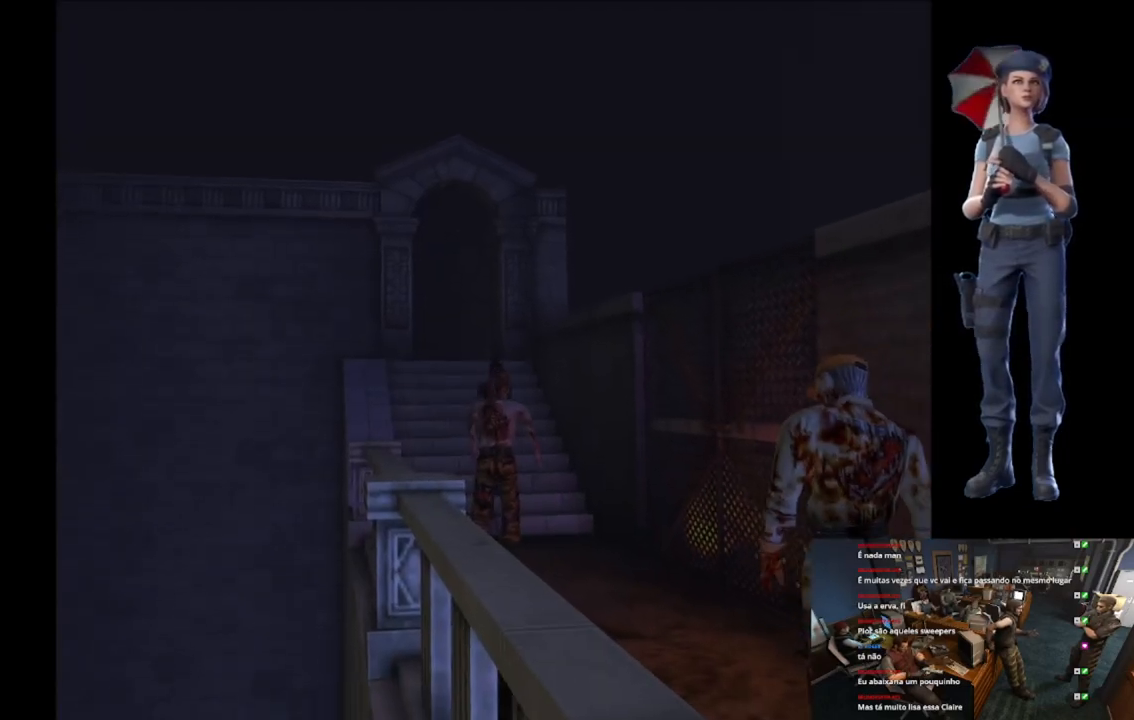
{"buttons": ["X"], "left_stick": "up-left", "right_stick": "center", "button_events": []}
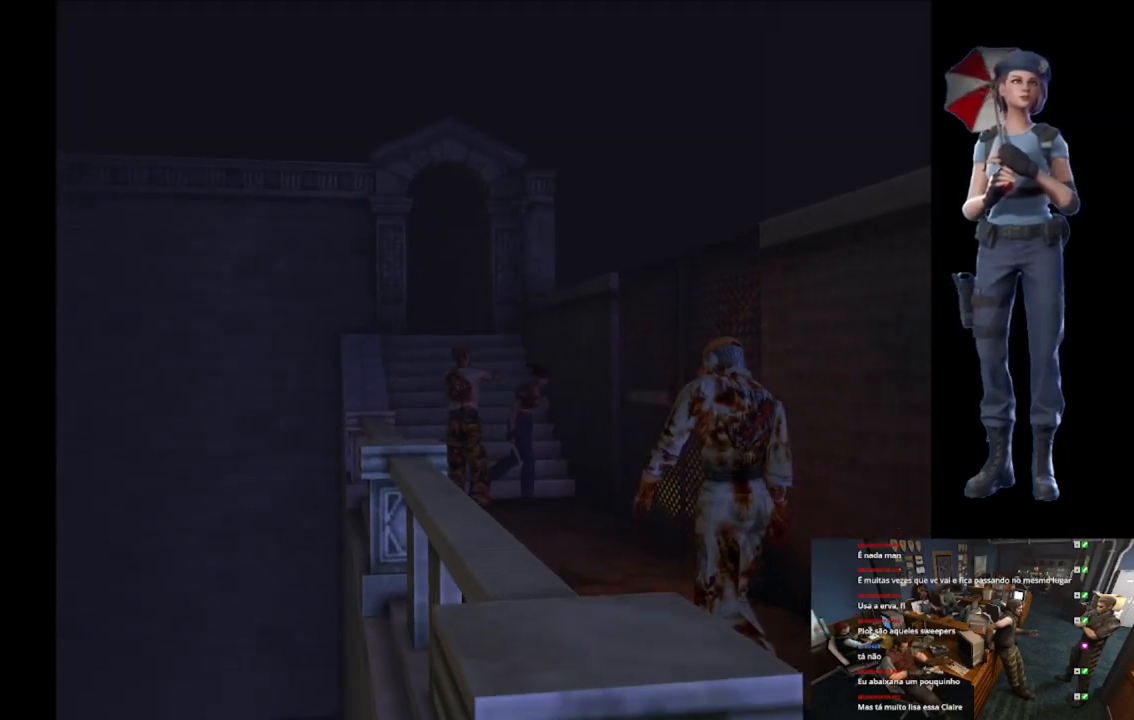
{"buttons": ["X"], "left_stick": "up-right", "right_stick": "center", "button_events": []}
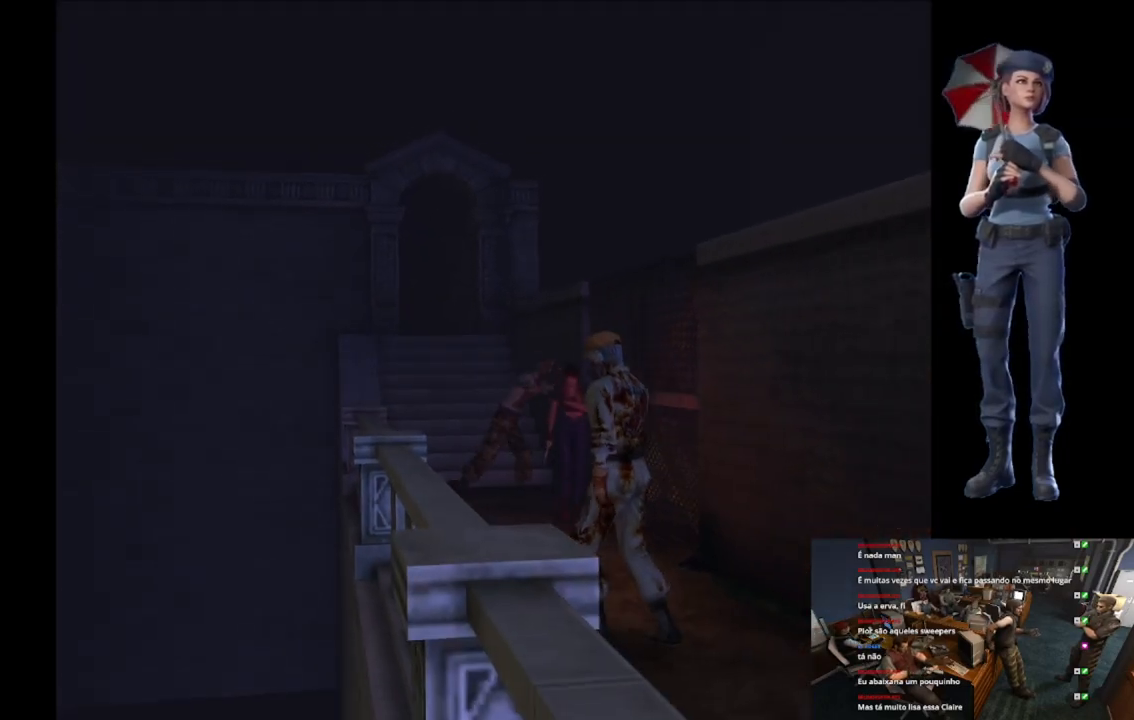
{"buttons": ["X"], "left_stick": "up-left", "right_stick": "center", "button_events": []}
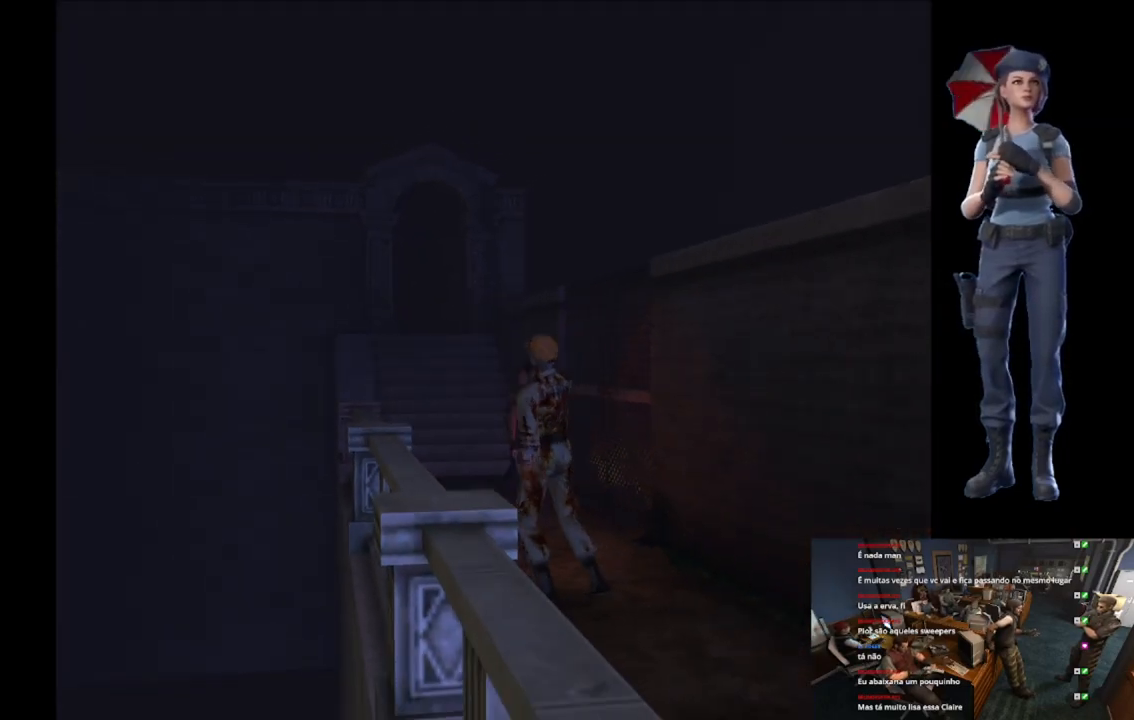
{"buttons": ["X"], "left_stick": "up", "right_stick": "center", "button_events": []}
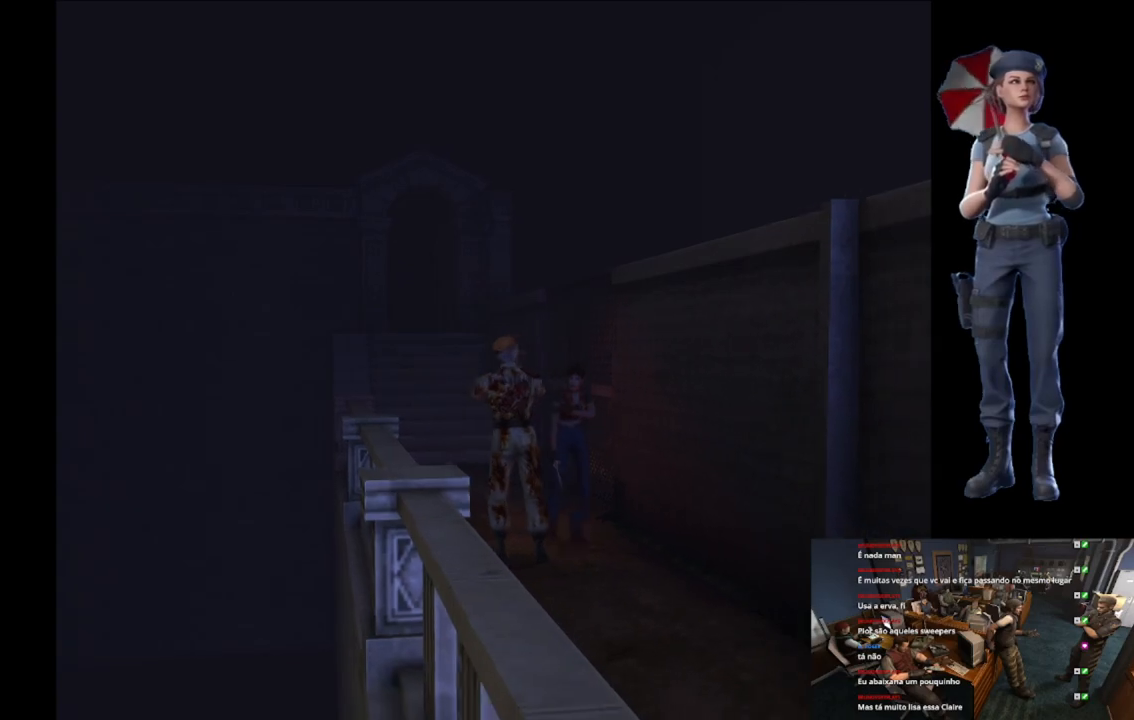
{"buttons": ["X"], "left_stick": "up", "right_stick": "center", "button_events": []}
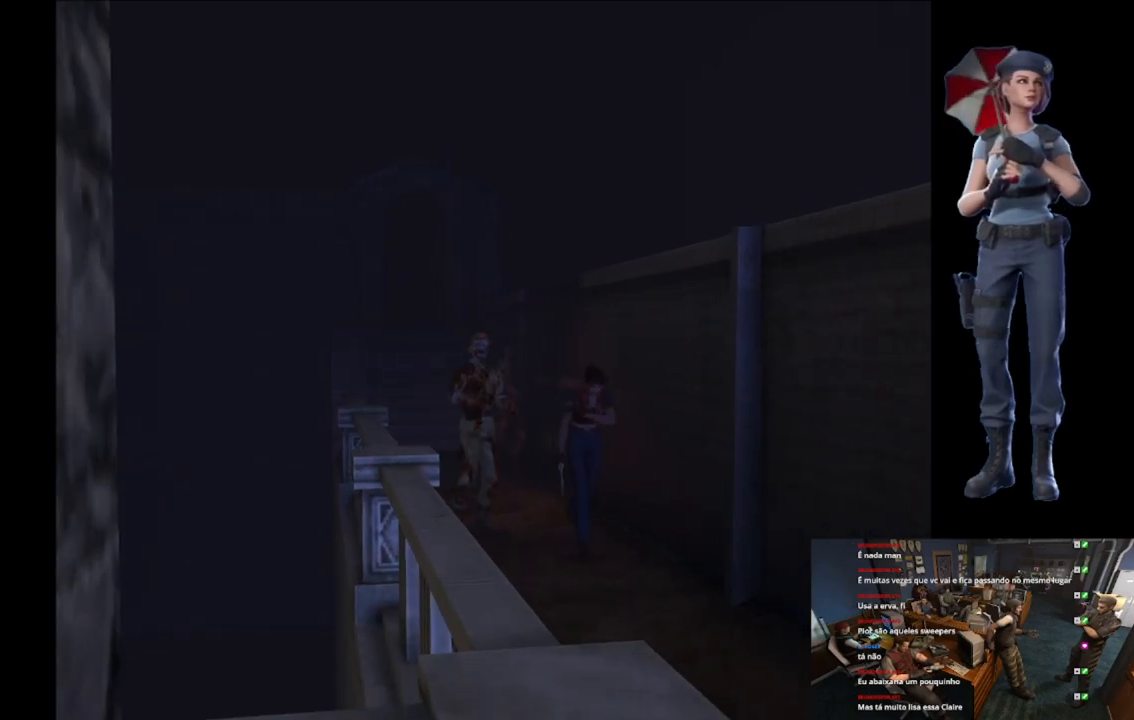
{"buttons": ["X"], "left_stick": "up", "right_stick": "center", "button_events": []}
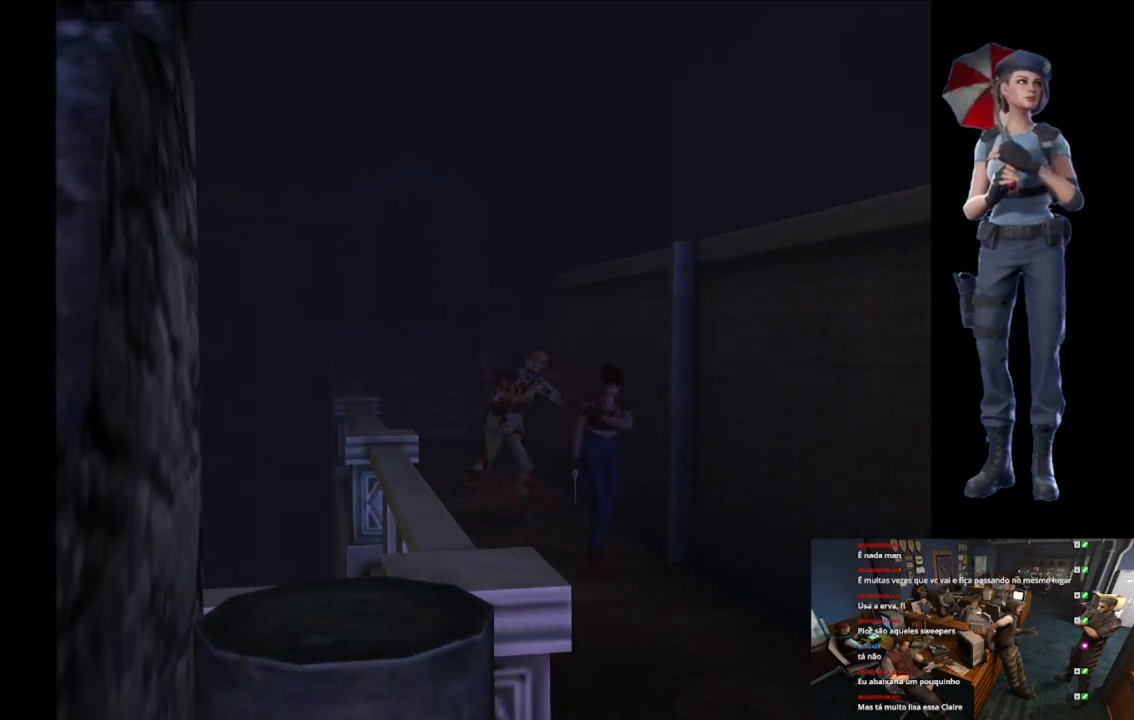
{"buttons": ["X"], "left_stick": "up", "right_stick": "center", "button_events": []}
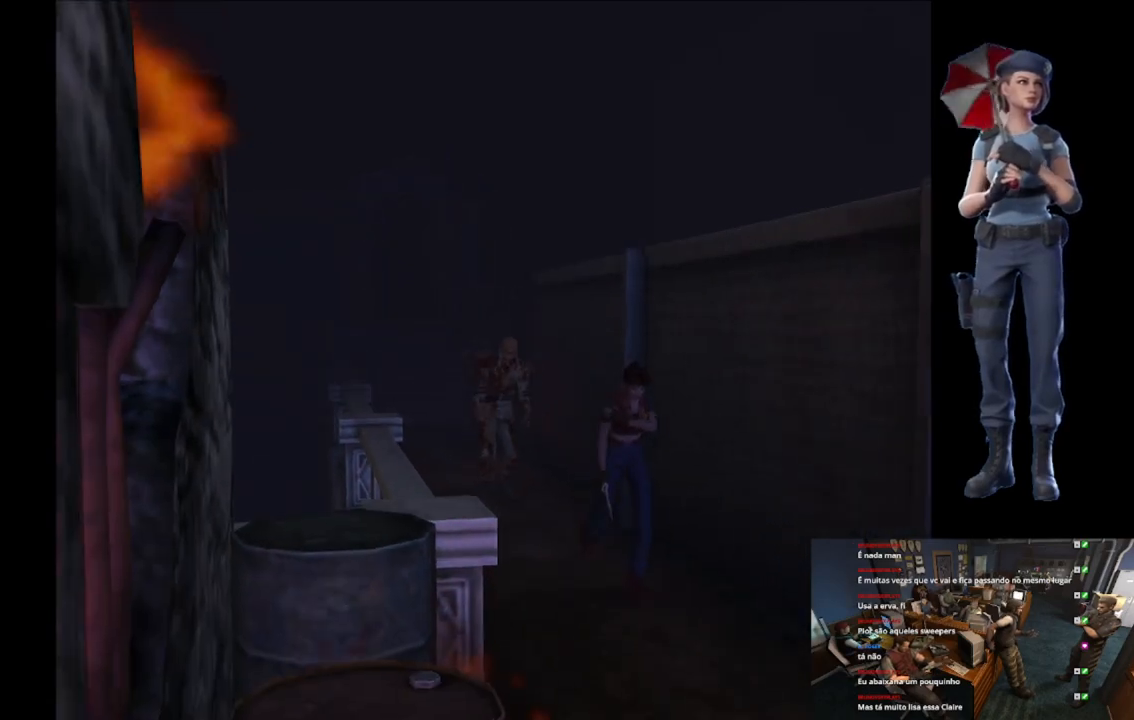
{"buttons": ["X"], "left_stick": "up", "right_stick": "center", "button_events": []}
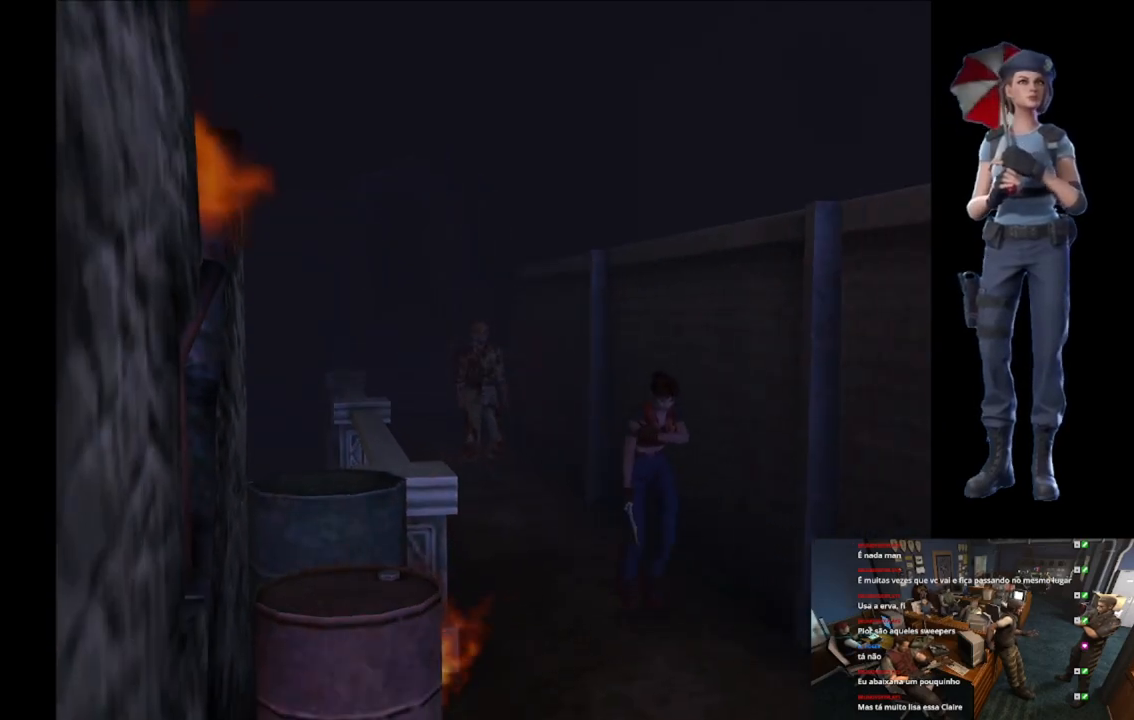
{"buttons": ["X"], "left_stick": "up", "right_stick": "center", "button_events": []}
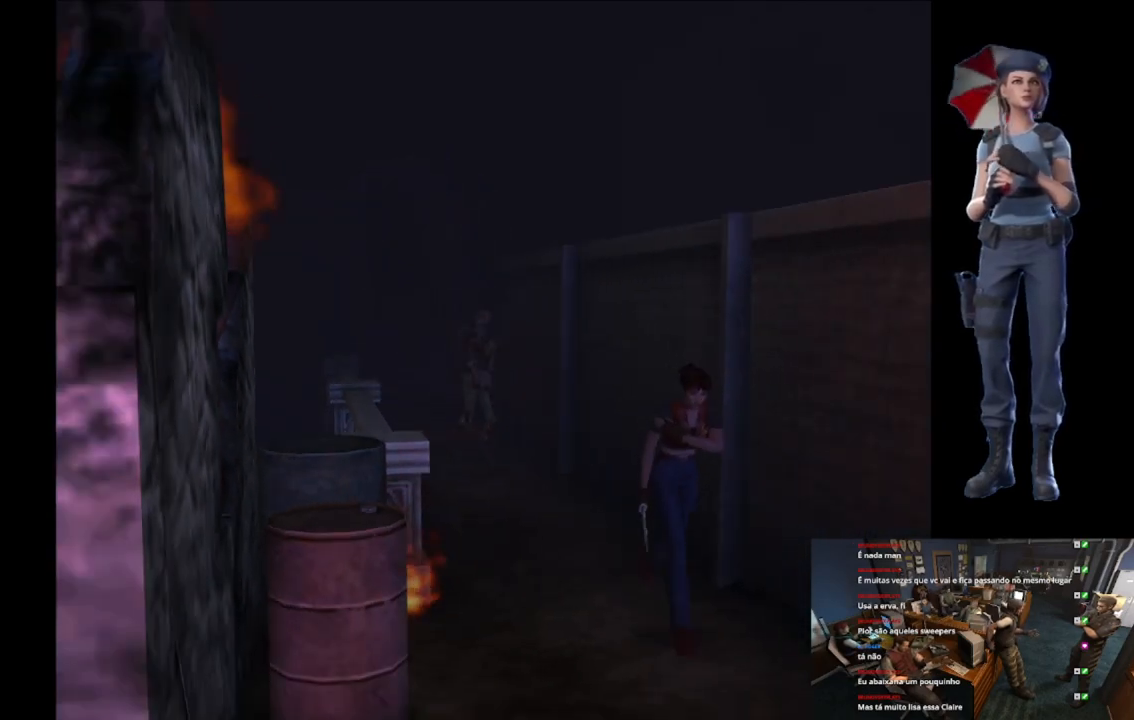
{"buttons": ["X"], "left_stick": "up", "right_stick": "center", "button_events": []}
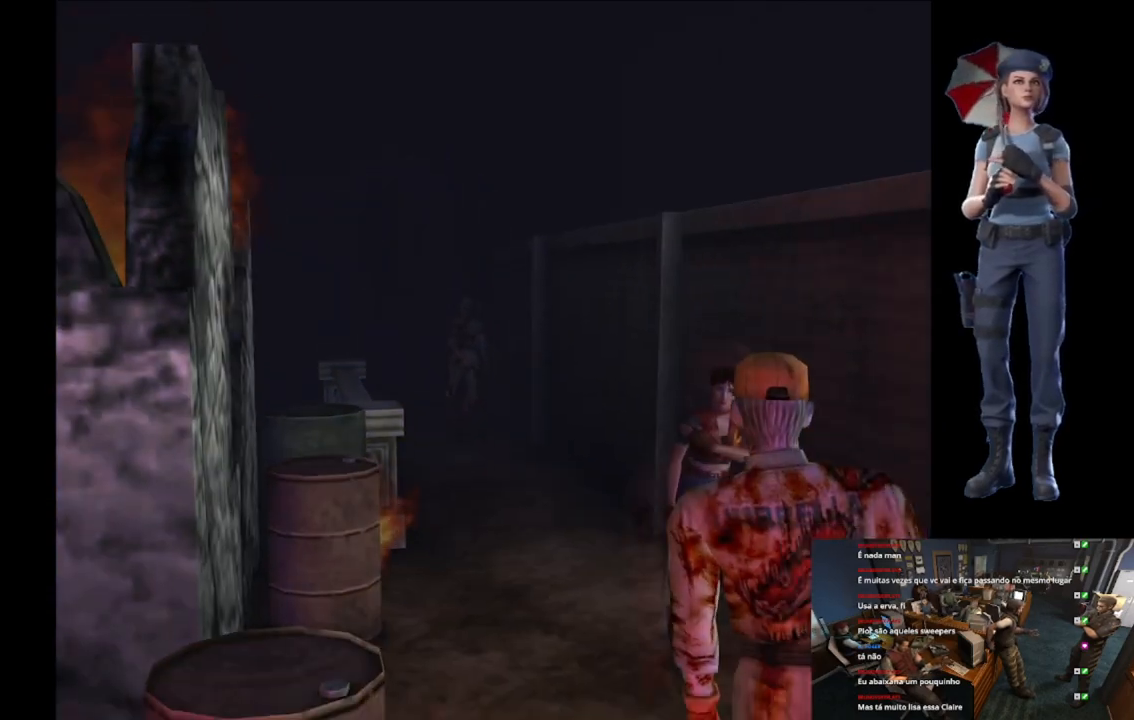
{"buttons": ["X"], "left_stick": "up", "right_stick": "center", "button_events": []}
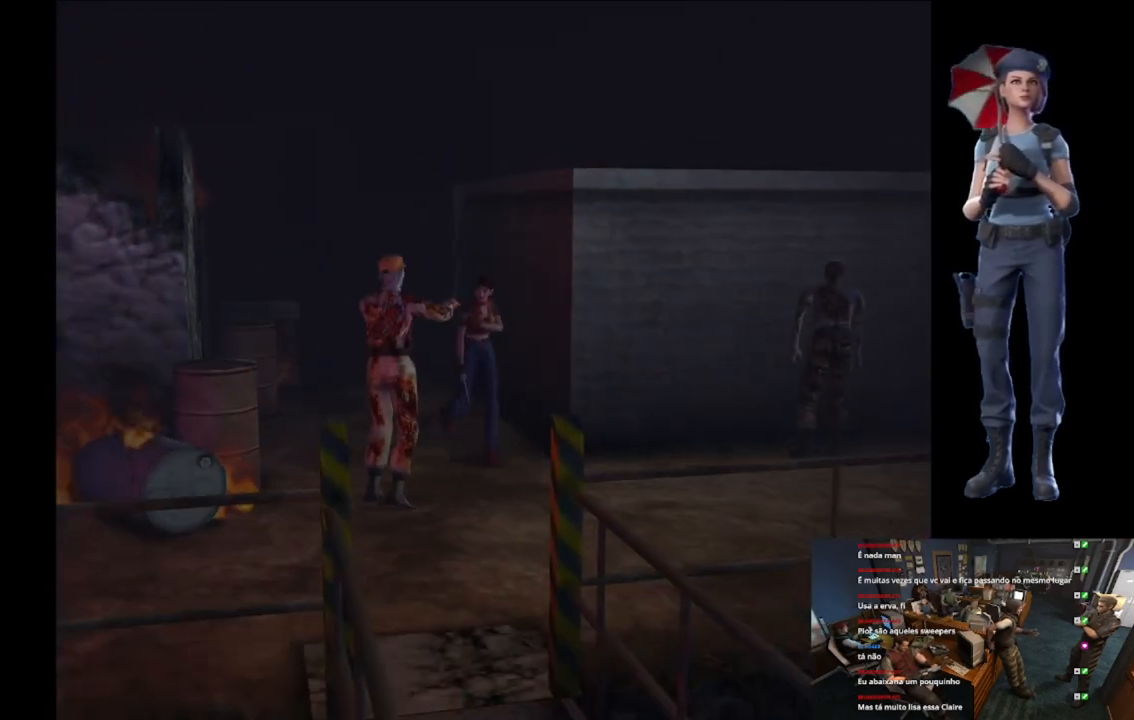
{"buttons": ["X"], "left_stick": "up", "right_stick": "center", "button_events": []}
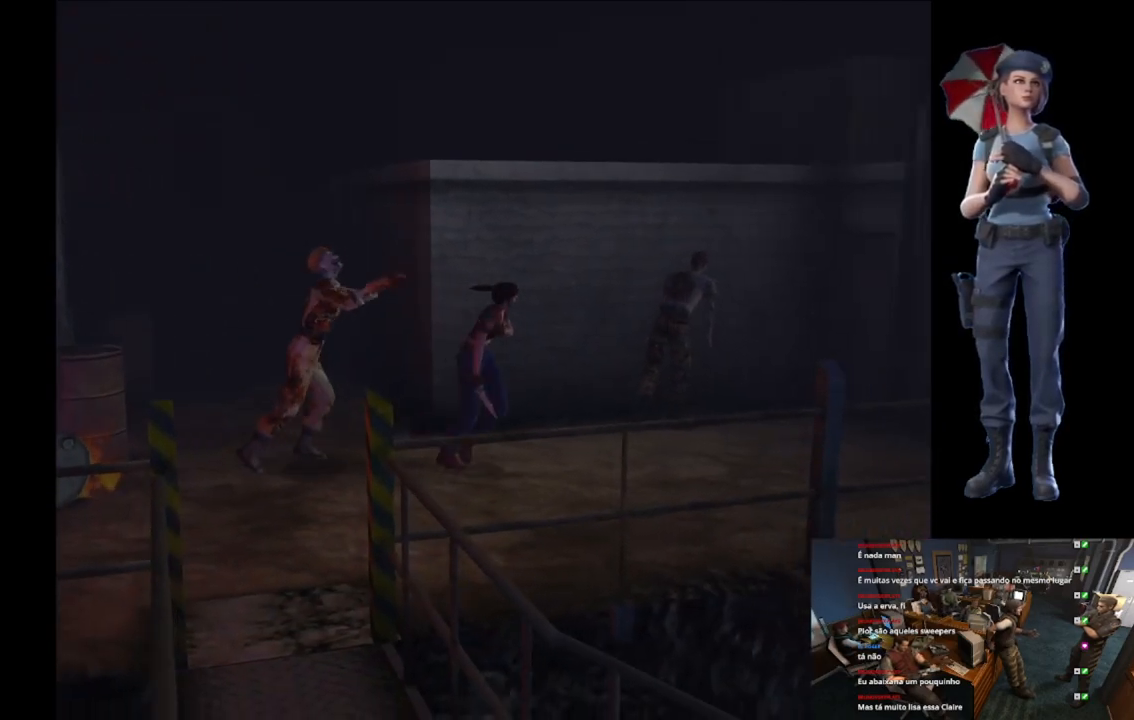
{"buttons": ["X"], "left_stick": "up-left", "right_stick": "center", "button_events": []}
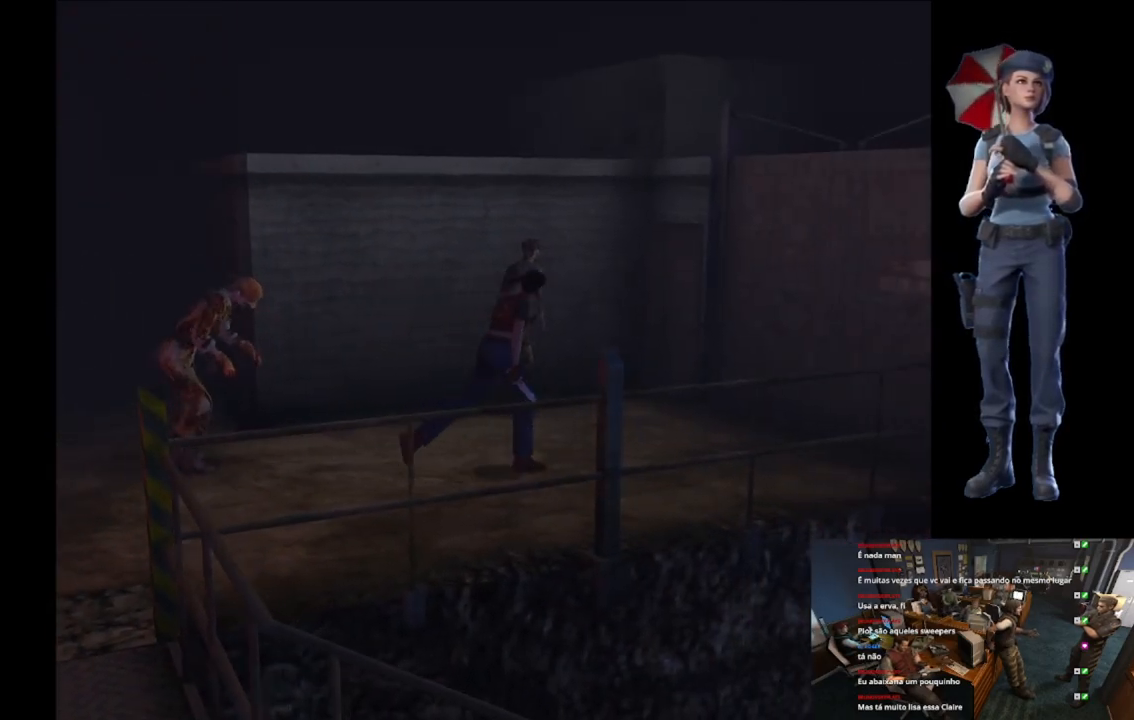
{"buttons": ["X"], "left_stick": "up-left", "right_stick": "center", "button_events": []}